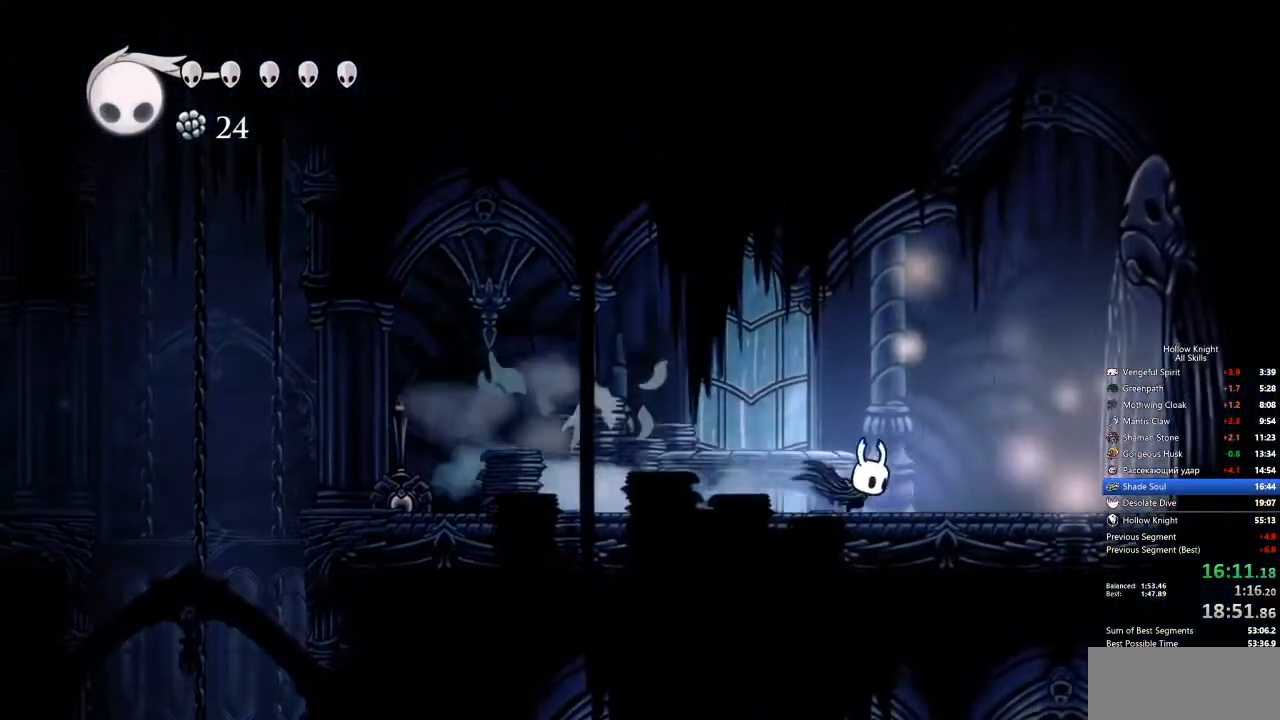
Gameplay with keyboard; each line is a JSON object with the keys held at the frame after it. "events" lists presses ("down") and releases ("up") of "cdash", "dash", "dnail", "down", "heal", "inv", "jump", "left", "nail", "right", "spell" and "up" between this image and that frame as [ms after this image, input, new state], when the widget could be followed in between. No other keys are recorded. Mouse input is not recorded. Key names are as the overlay labels them; some are game actions (e.g. jump) rather than physical keys.
{"keys": ["dash", "right"], "events": [[434, "dash", "down"]]}
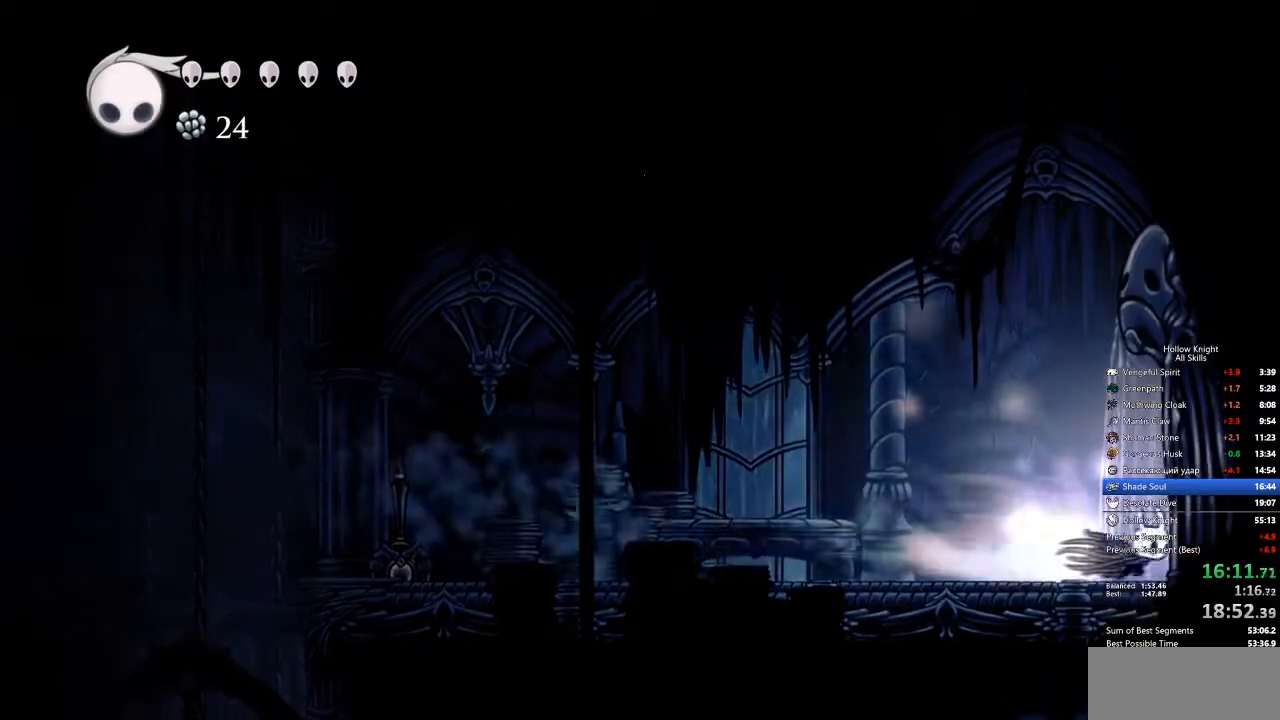
{"keys": ["right"], "events": [[33, "dash", "up"]]}
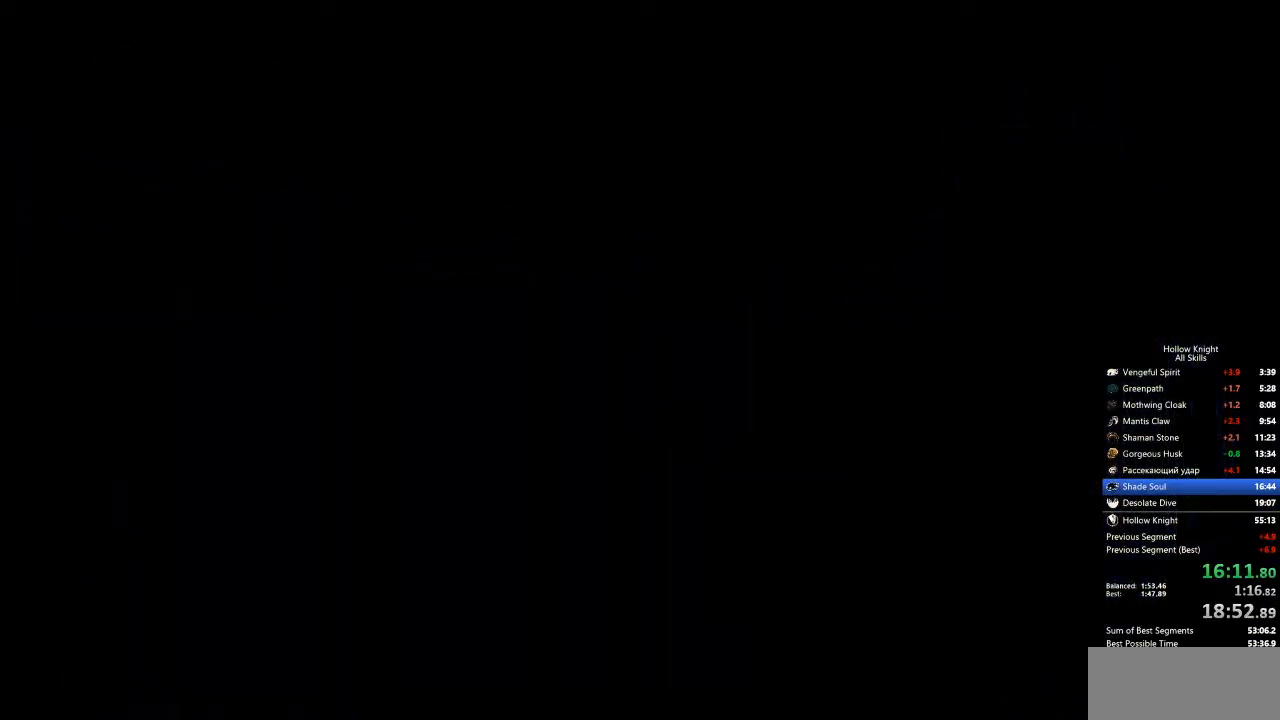
{"keys": ["right"], "events": []}
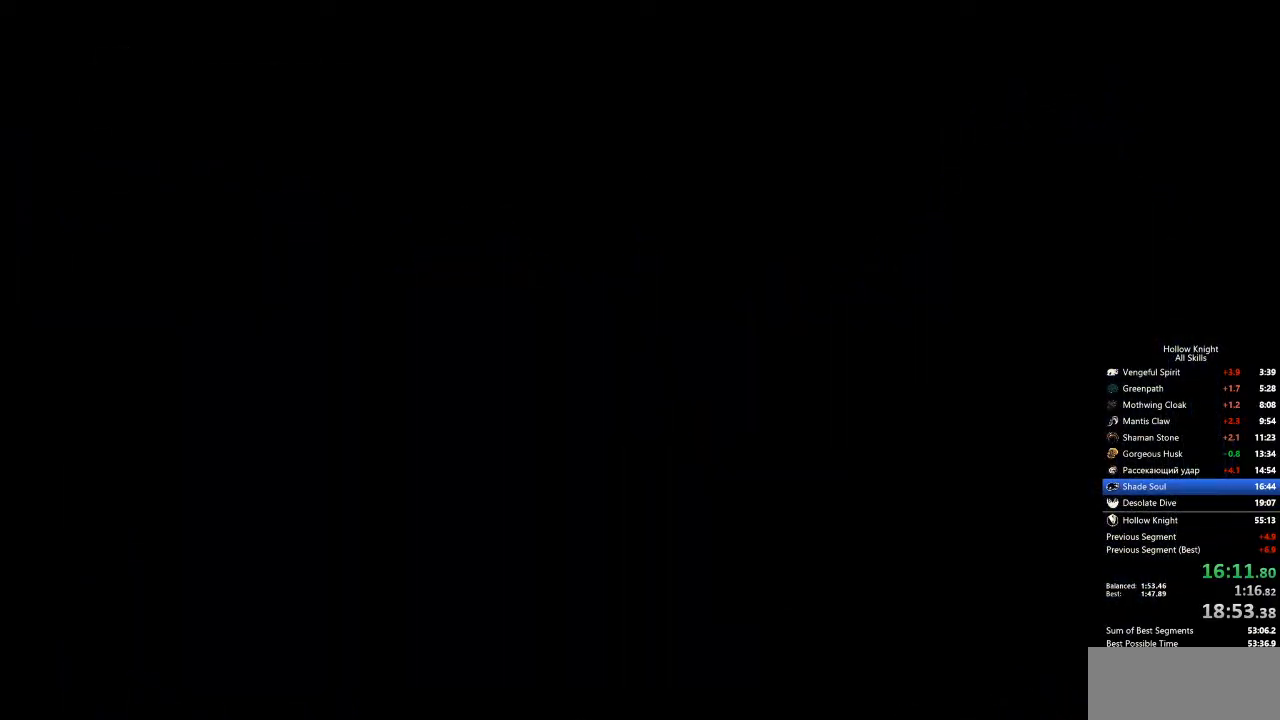
{"keys": ["right"], "events": []}
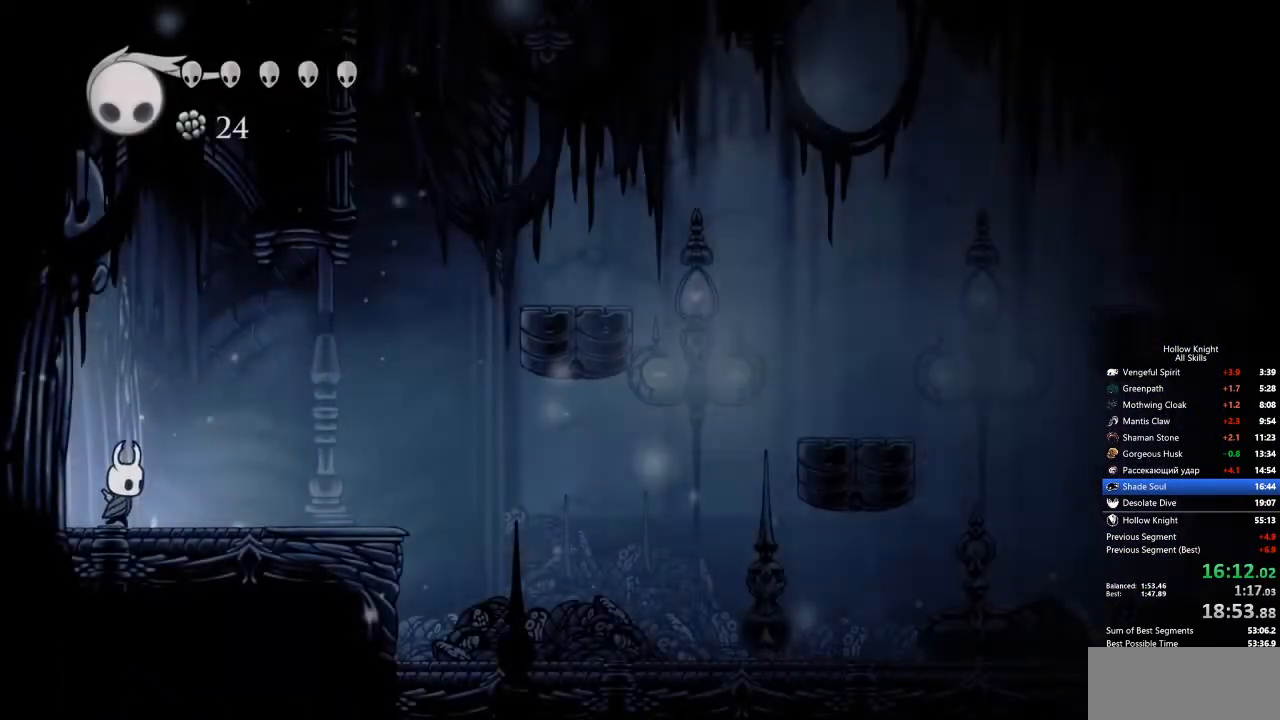
{"keys": ["jump", "right"], "events": [[217, "jump", "down"]]}
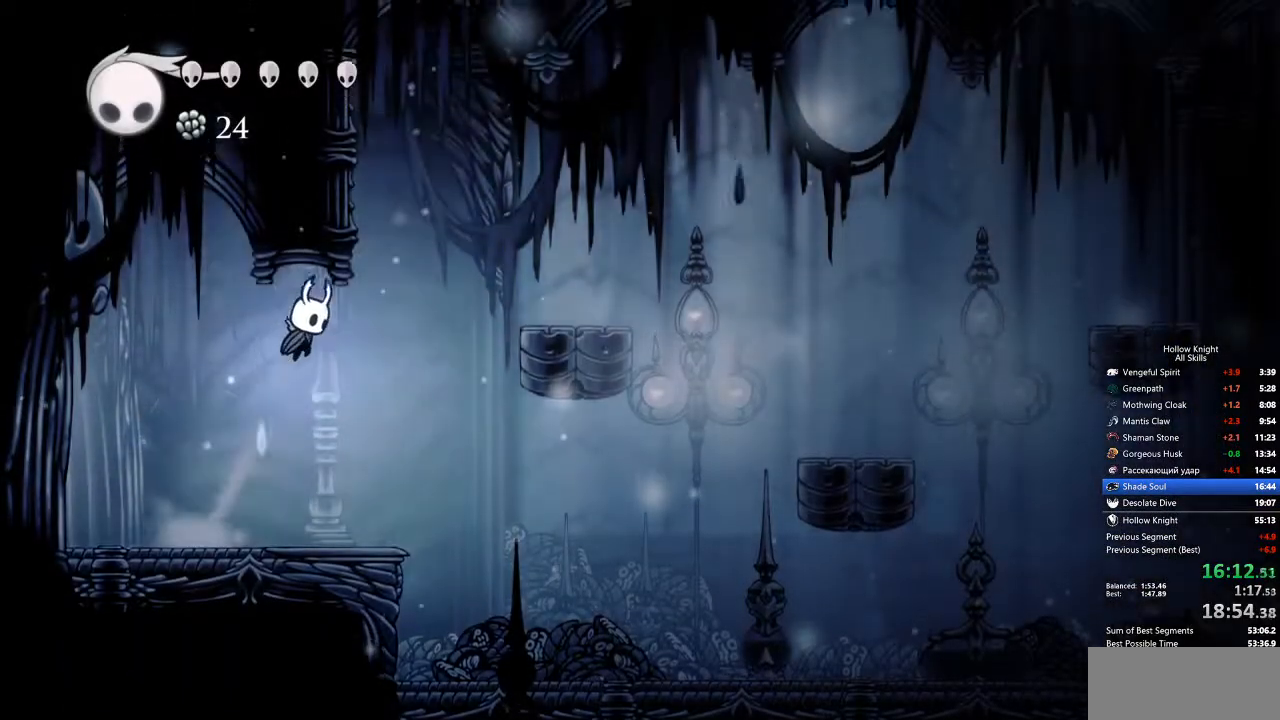
{"keys": ["right"], "events": [[101, "dash", "down"], [234, "dash", "up"], [284, "jump", "up"], [335, "right", "up"], [418, "right", "down"]]}
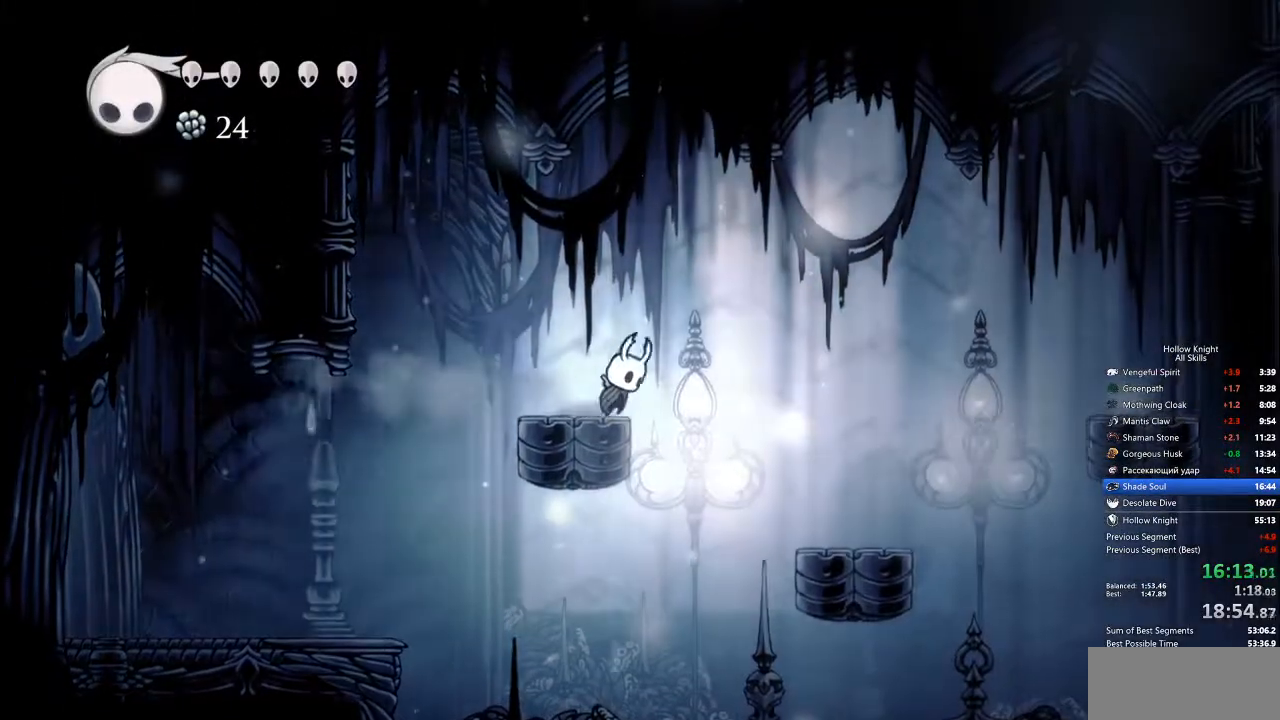
{"keys": ["dash", "right"], "events": [[16, "jump", "down"], [200, "jump", "up"], [384, "dash", "down"]]}
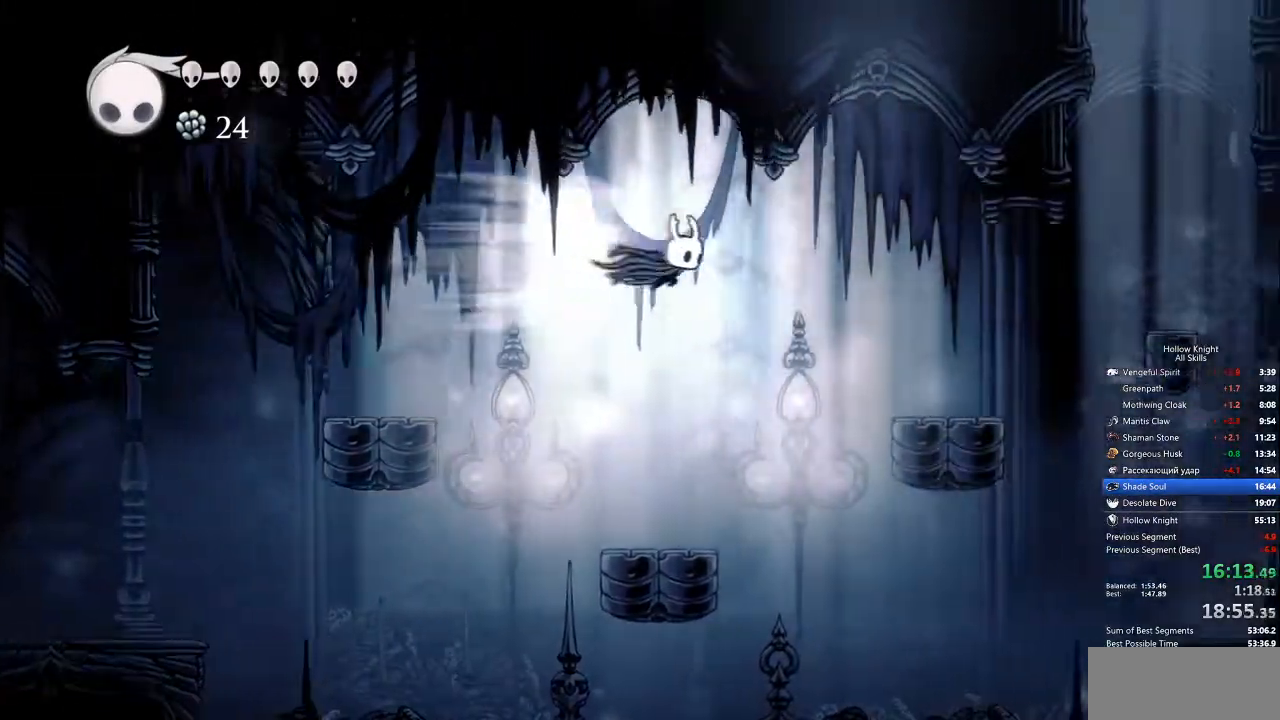
{"keys": ["right"], "events": [[50, "dash", "up"]]}
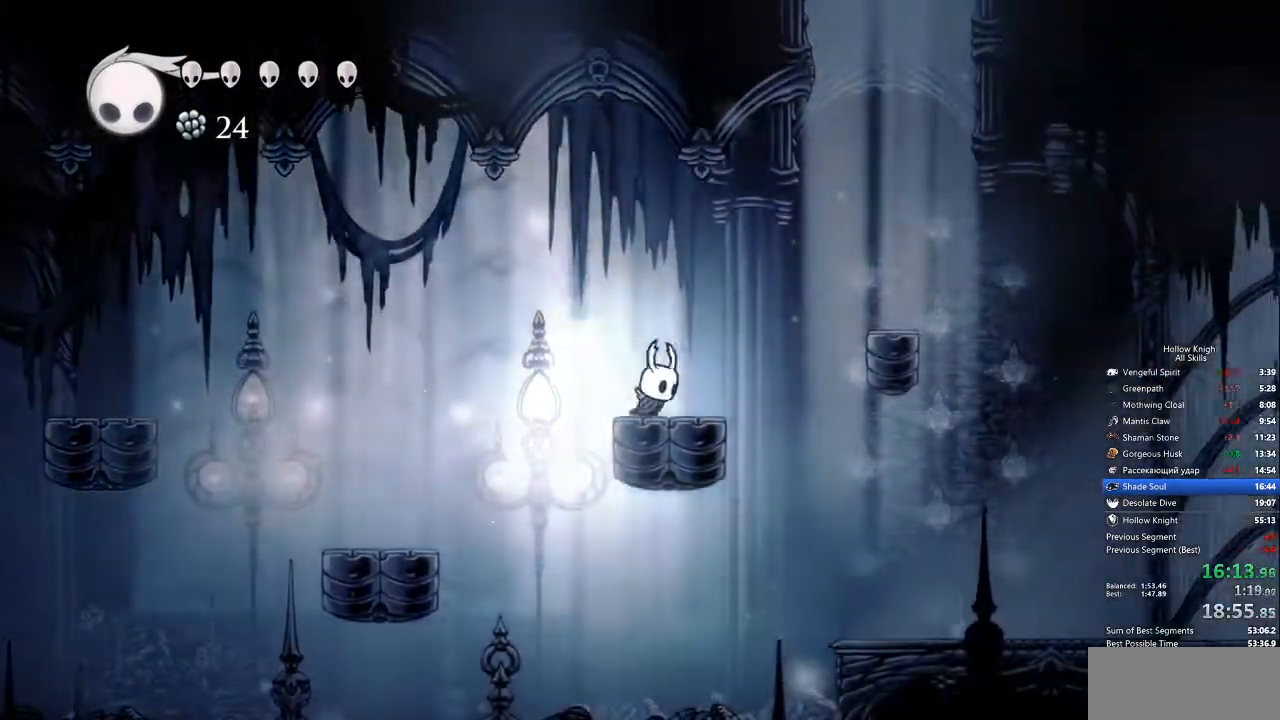
{"keys": ["left"], "events": [[100, "jump", "down"], [401, "left", "down"], [451, "right", "up"], [501, "jump", "up"]]}
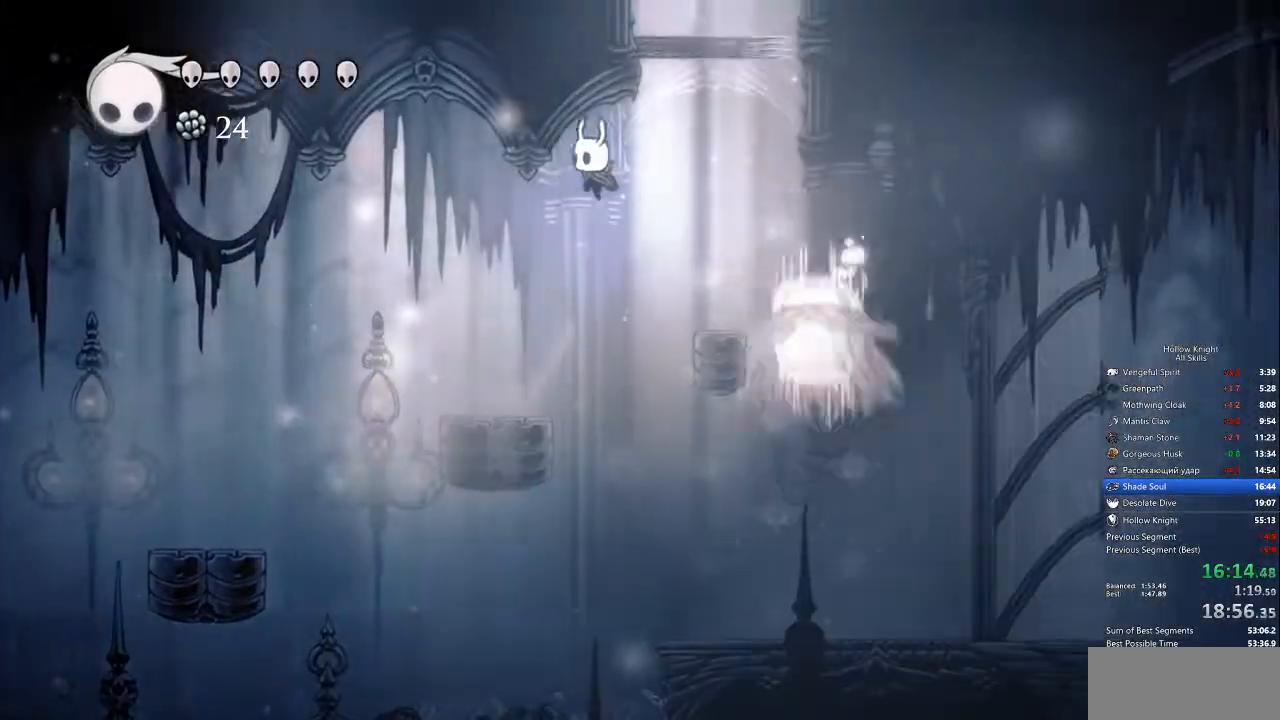
{"keys": ["right"], "events": [[50, "left", "up"], [201, "right", "down"], [334, "nail", "down"], [418, "nail", "up"]]}
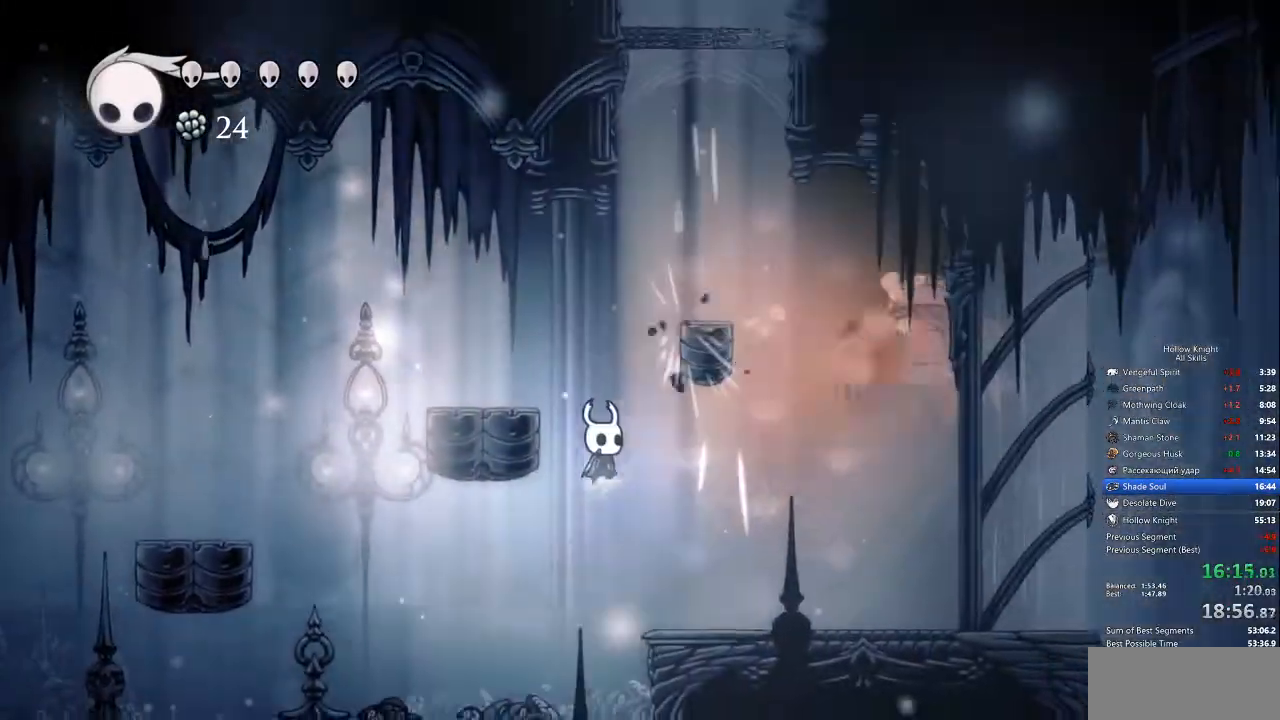
{"keys": ["jump", "right"], "events": [[334, "jump", "down"]]}
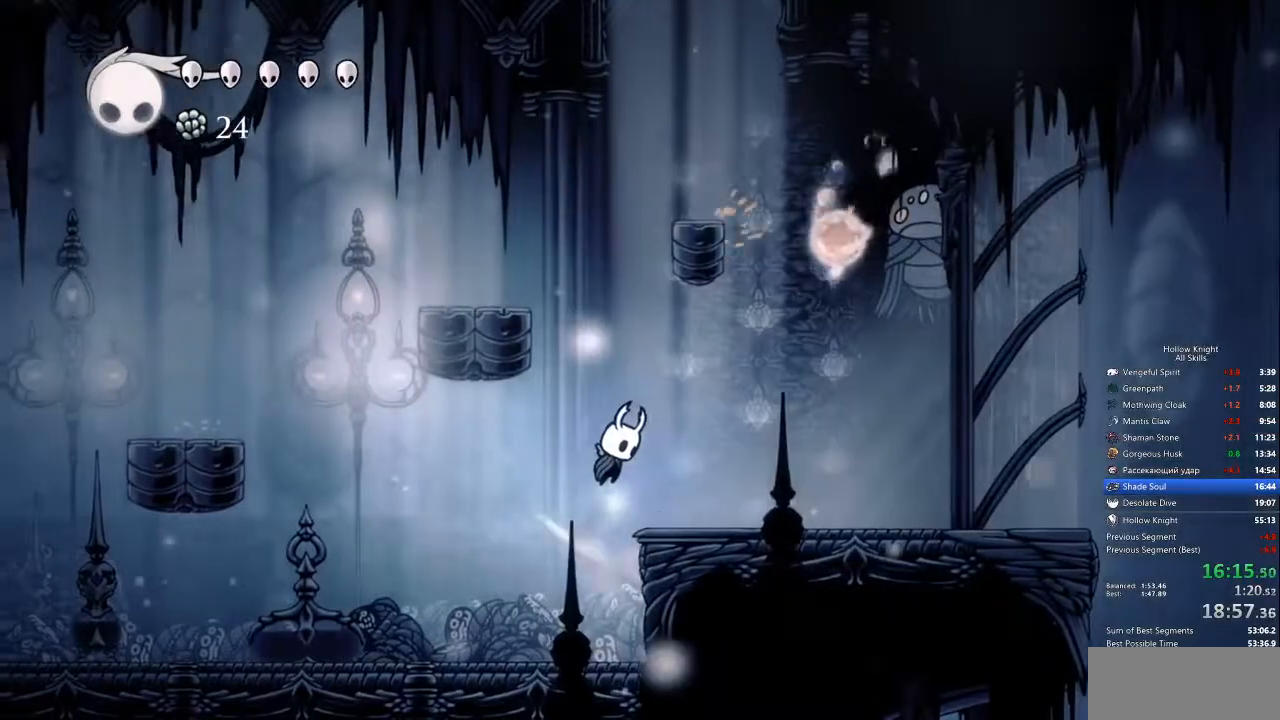
{"keys": ["jump", "right"], "events": [[16, "jump", "up"], [267, "jump", "down"]]}
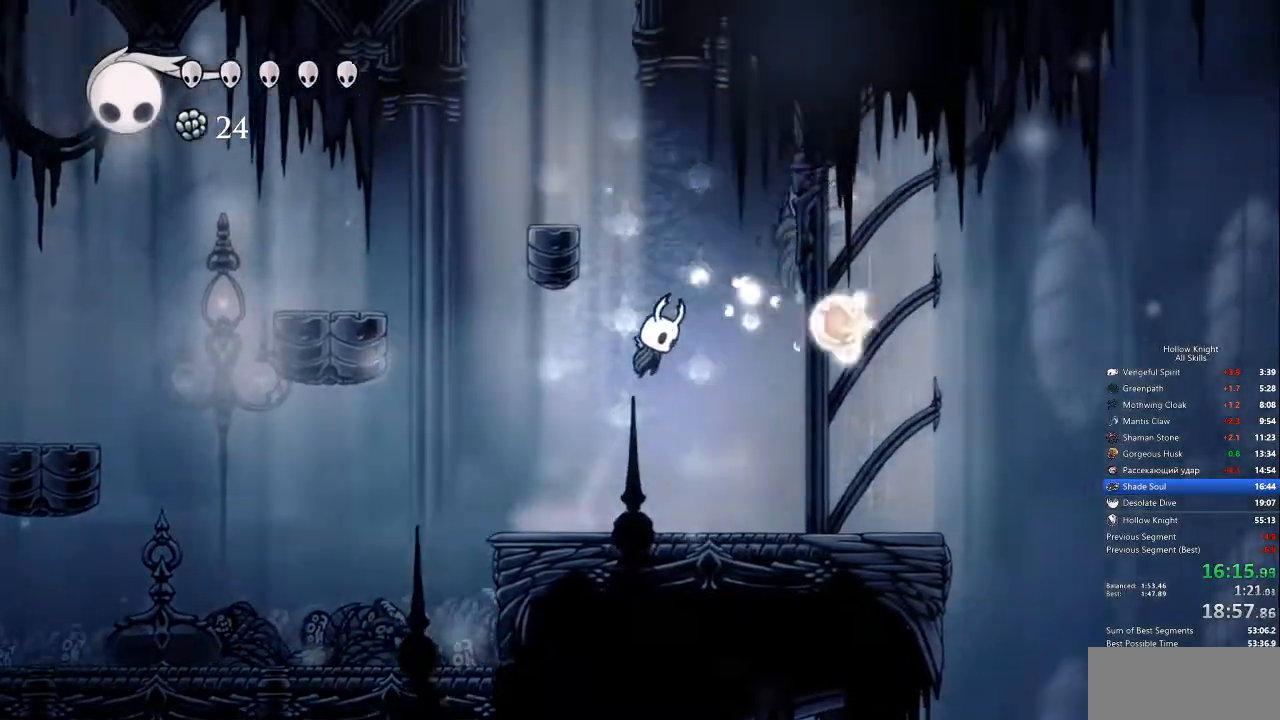
{"keys": [], "events": [[50, "right", "up"], [183, "spell", "down"], [233, "jump", "up"], [284, "spell", "up"]]}
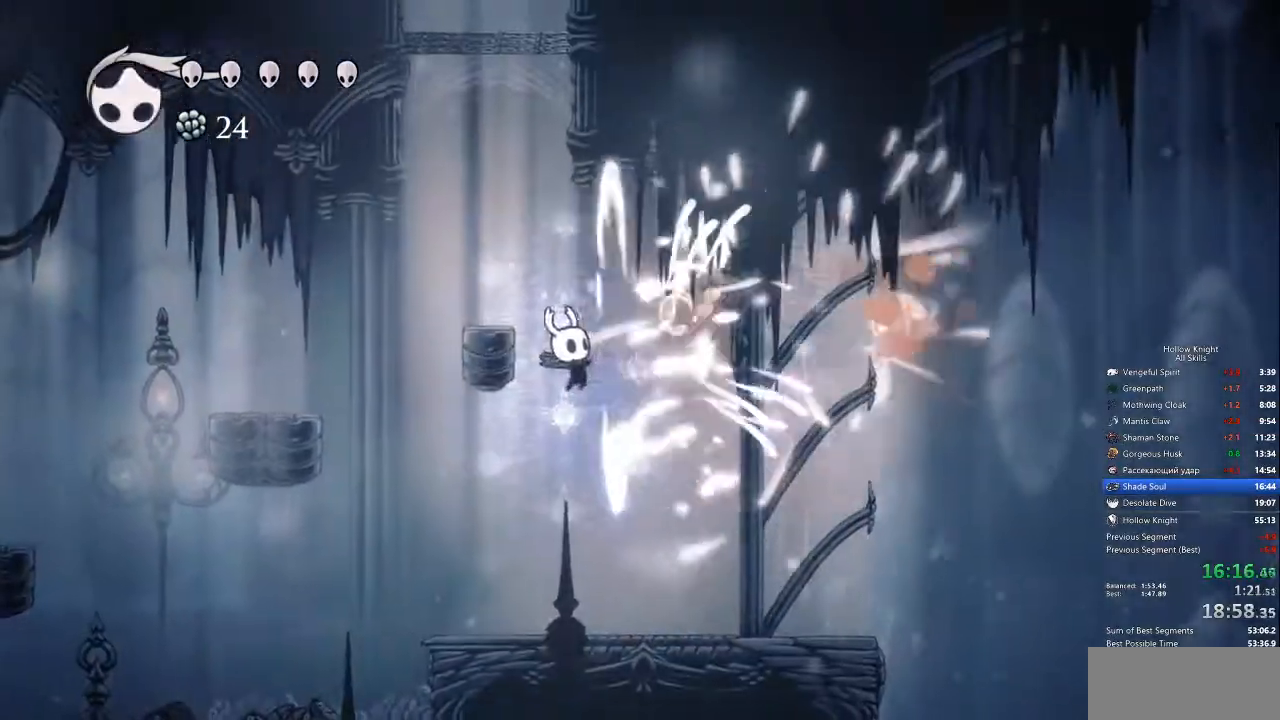
{"keys": ["right"], "events": [[150, "left", "down"], [367, "left", "up"], [484, "right", "down"]]}
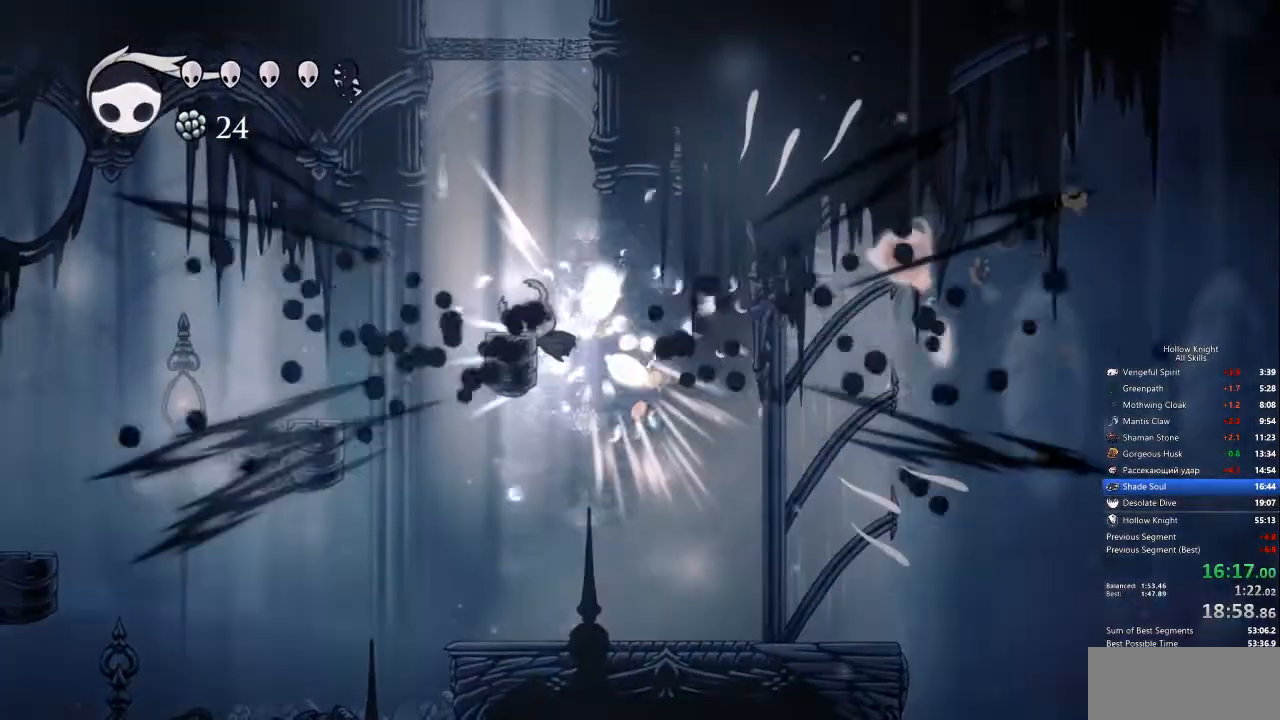
{"keys": ["right"], "events": [[200, "spell", "down"], [284, "spell", "up"]]}
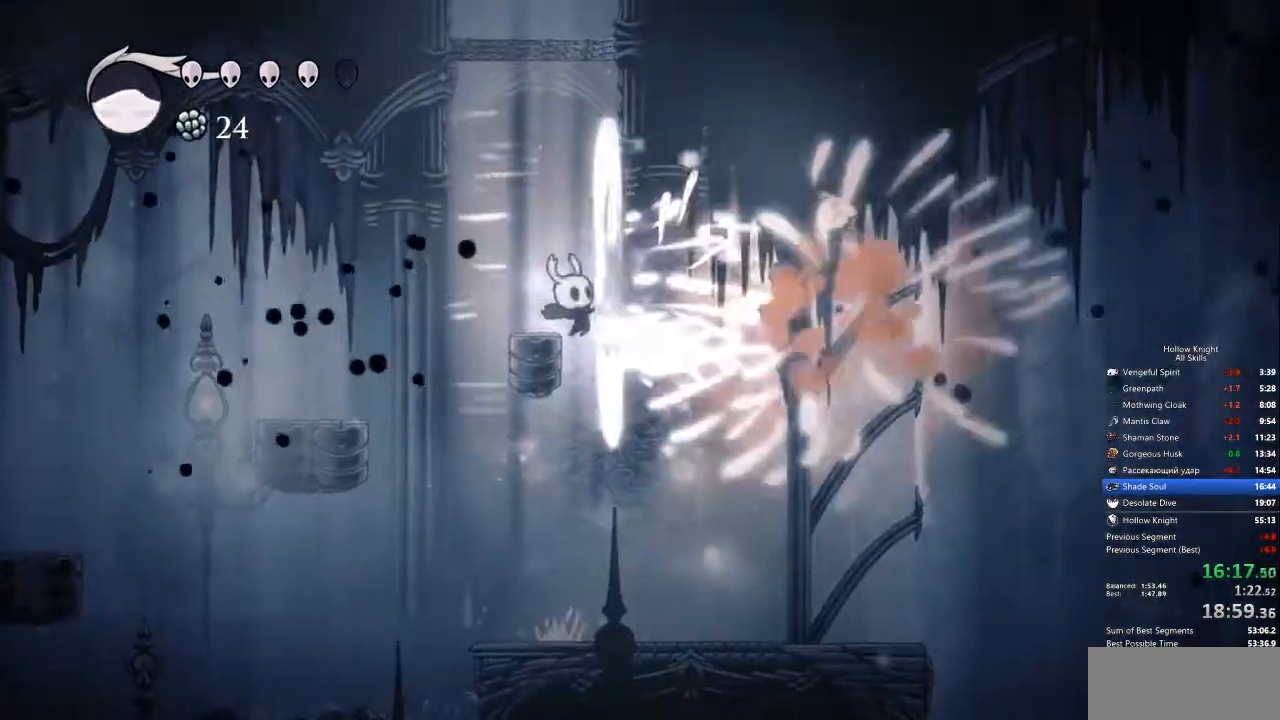
{"keys": ["right"], "events": []}
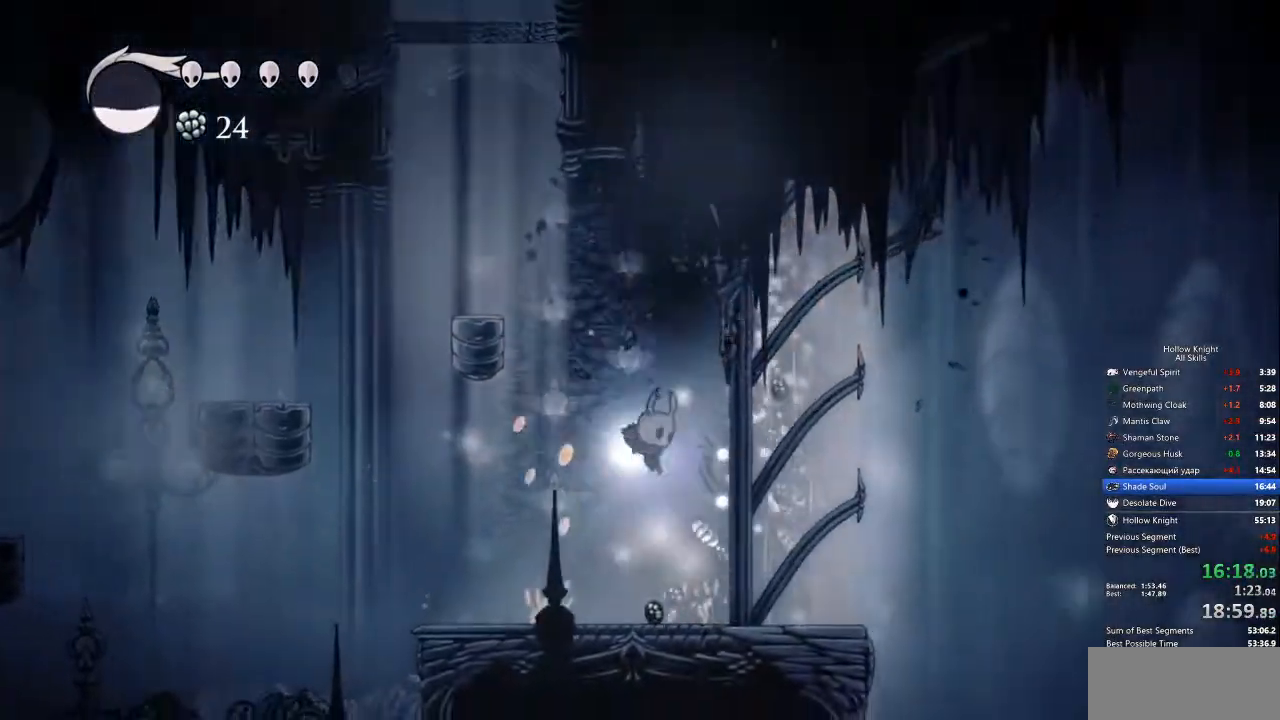
{"keys": [], "events": [[67, "left", "down"], [67, "right", "up"], [201, "left", "up"]]}
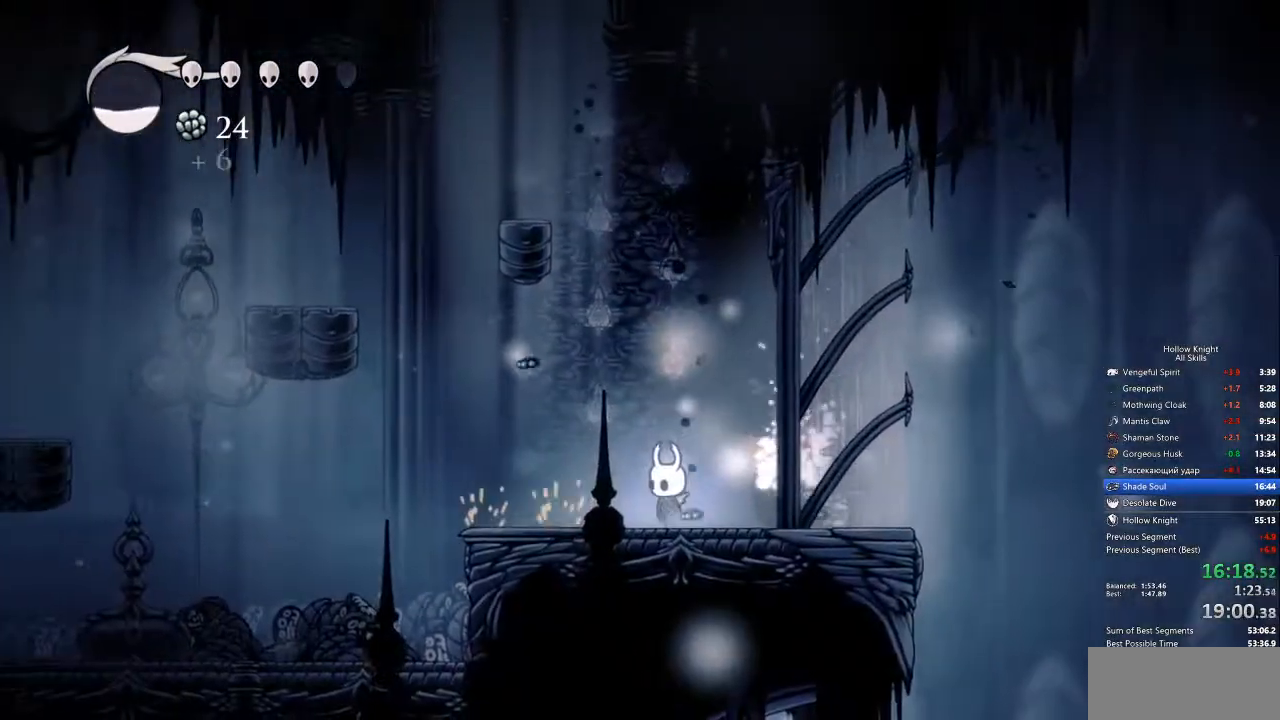
{"keys": ["jump", "right"], "events": [[84, "dash", "down"], [84, "right", "down"], [217, "dash", "up"], [451, "jump", "down"]]}
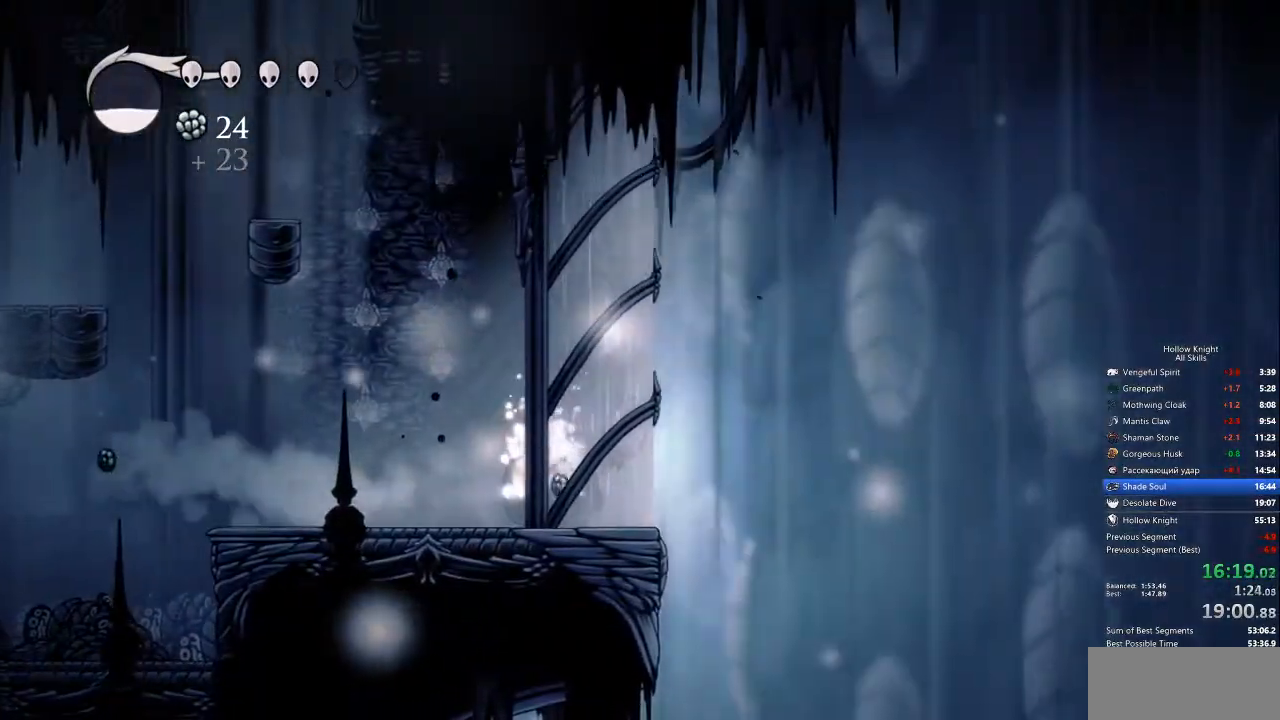
{"keys": ["jump", "left"], "events": [[385, "left", "down"], [468, "right", "up"]]}
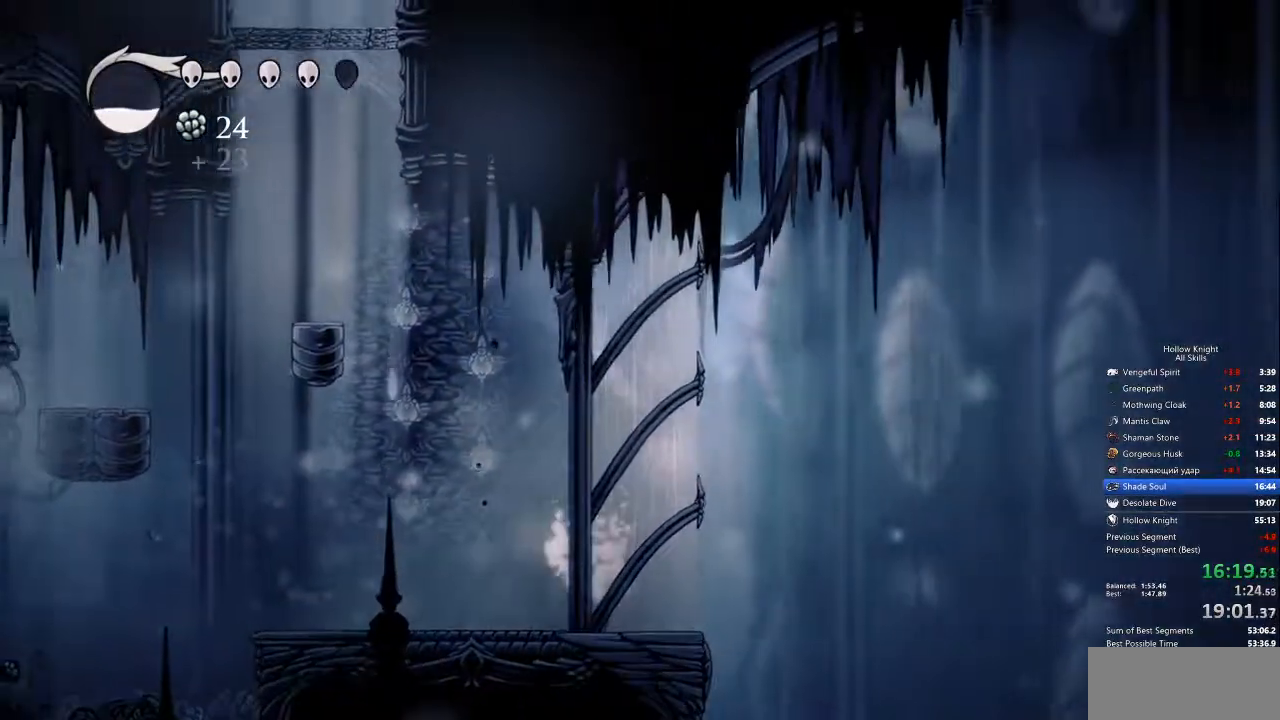
{"keys": [], "events": [[16, "dash", "down"], [116, "jump", "up"], [150, "dash", "up"], [250, "left", "up"]]}
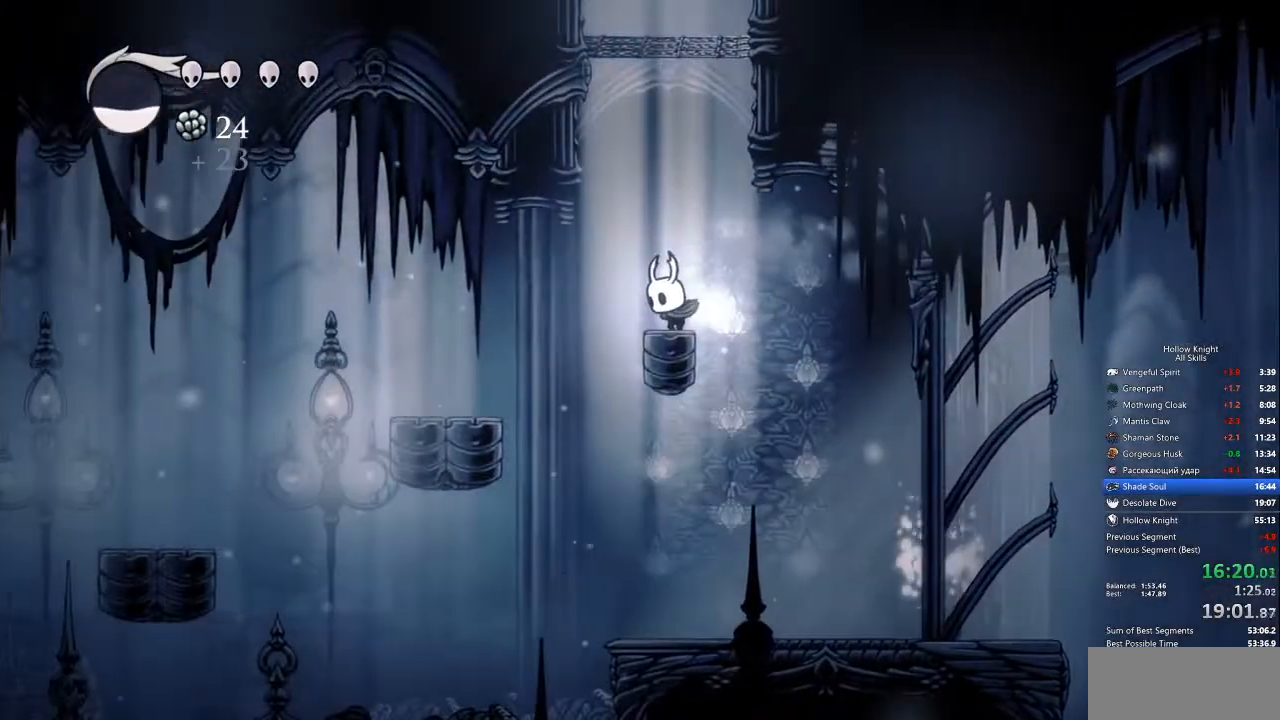
{"keys": [], "events": []}
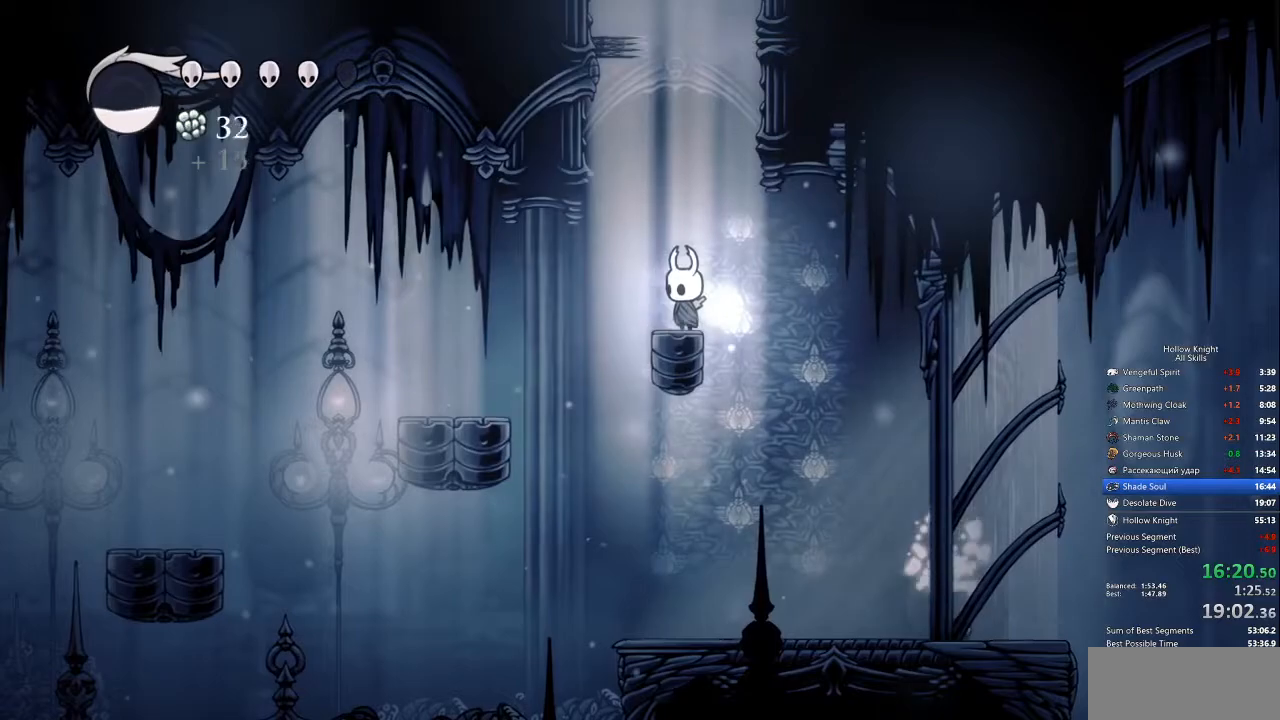
{"keys": ["right"], "events": [[201, "jump", "down"], [251, "right", "down"], [485, "jump", "up"]]}
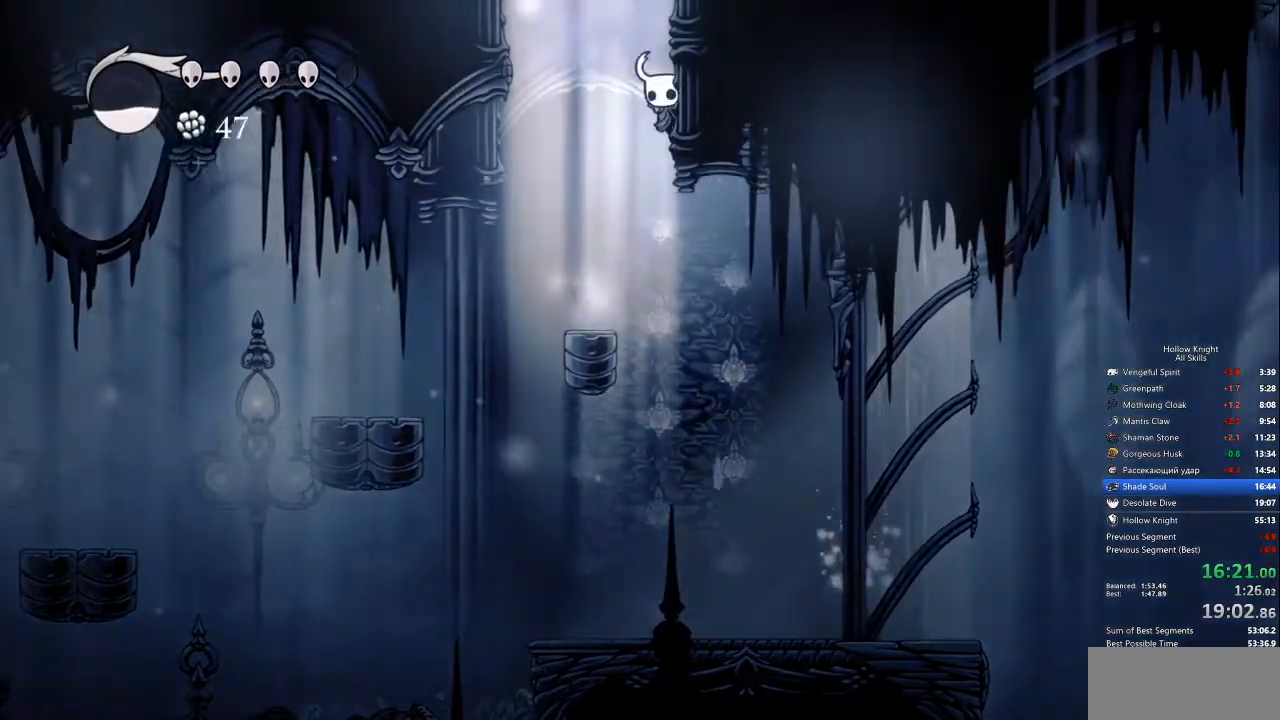
{"keys": ["left"], "events": [[34, "left", "down"], [84, "jump", "down"], [84, "right", "up"], [418, "jump", "up"]]}
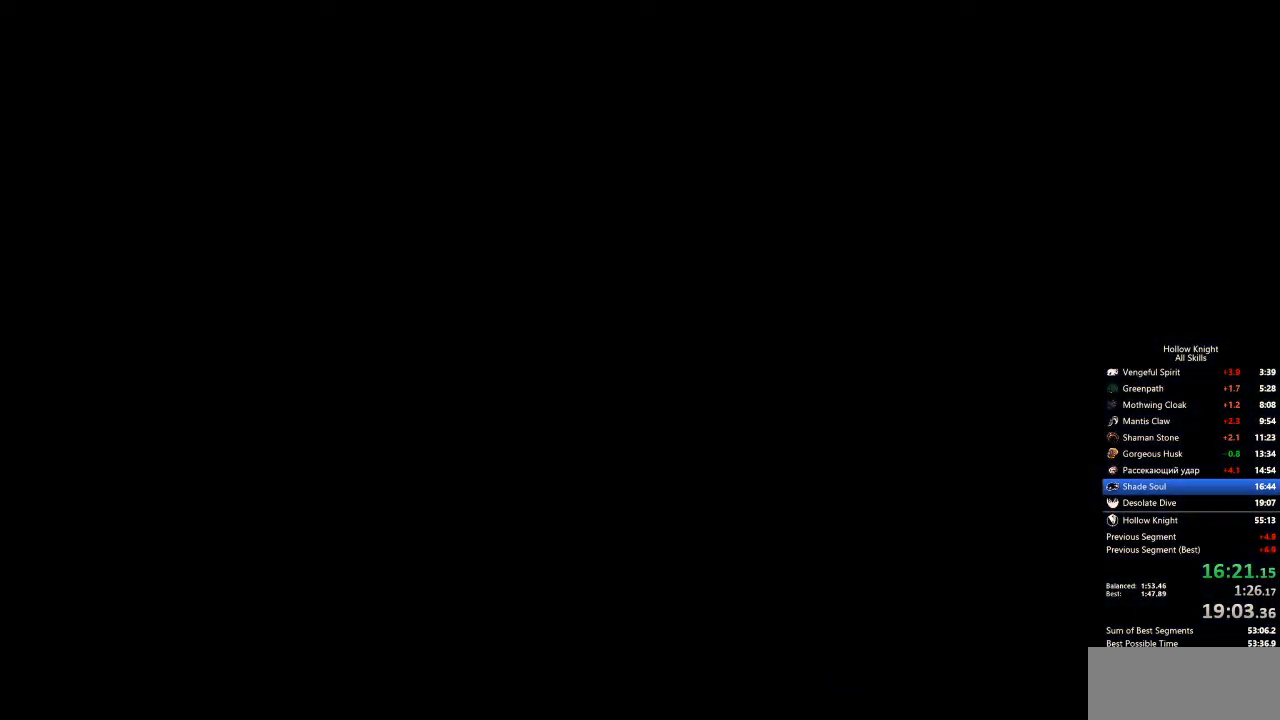
{"keys": ["left"], "events": []}
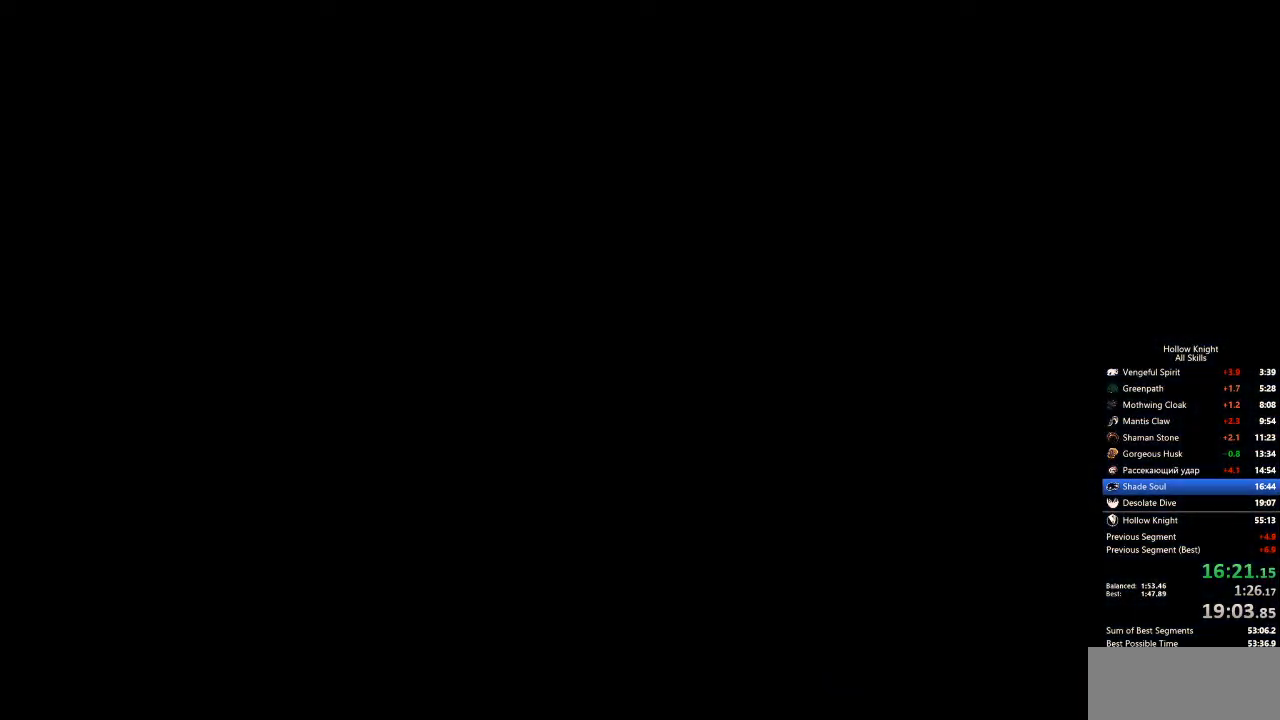
{"keys": ["left"], "events": []}
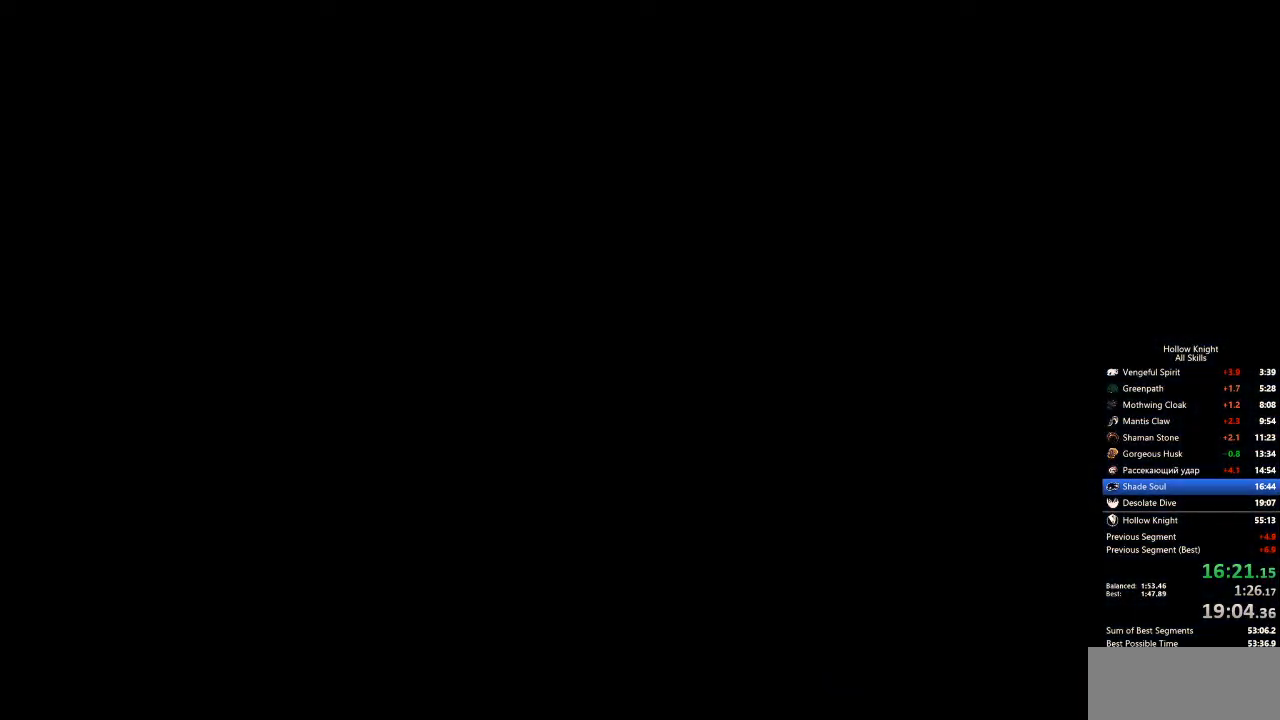
{"keys": ["left"], "events": []}
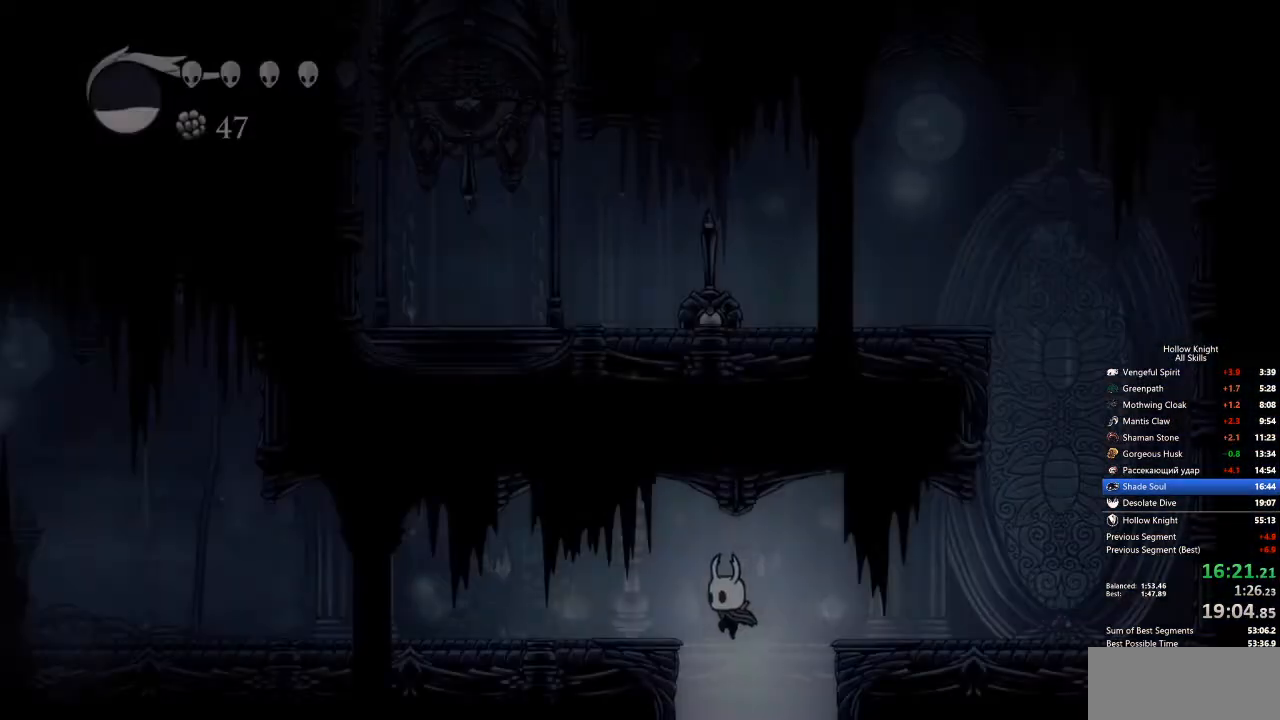
{"keys": ["left"], "events": []}
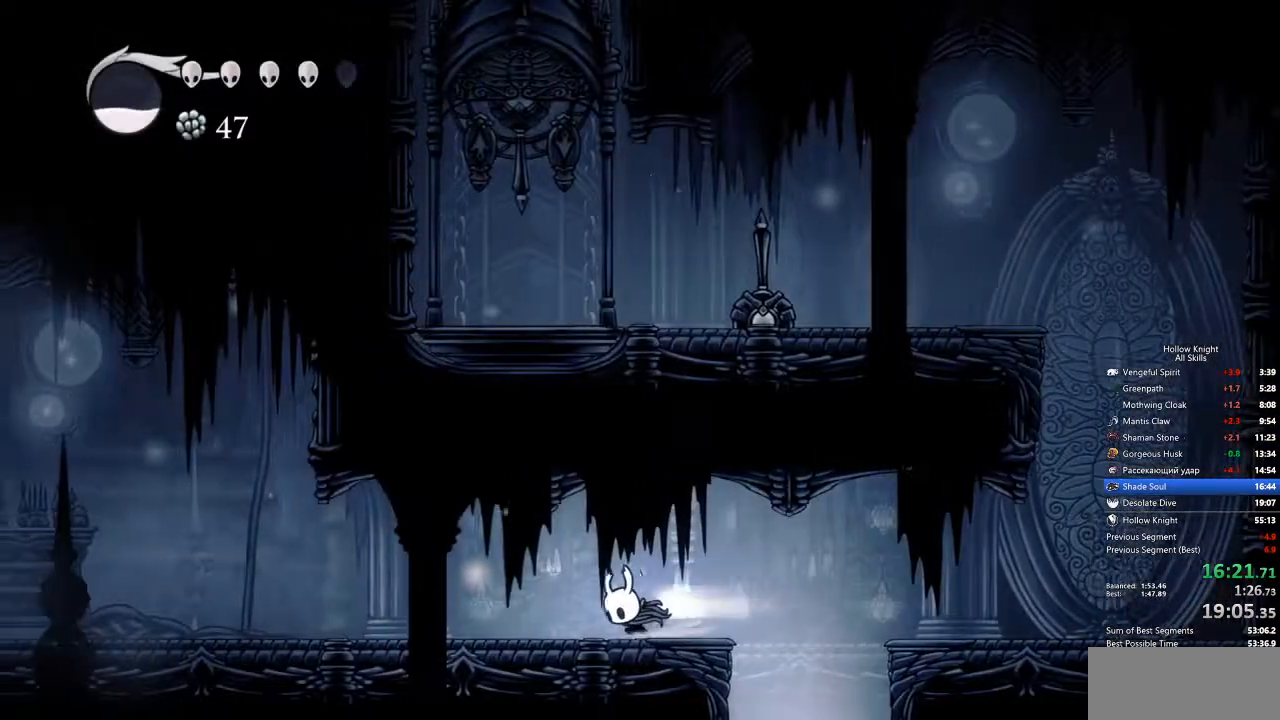
{"keys": ["left"], "events": [[17, "dash", "down"], [100, "dash", "up"]]}
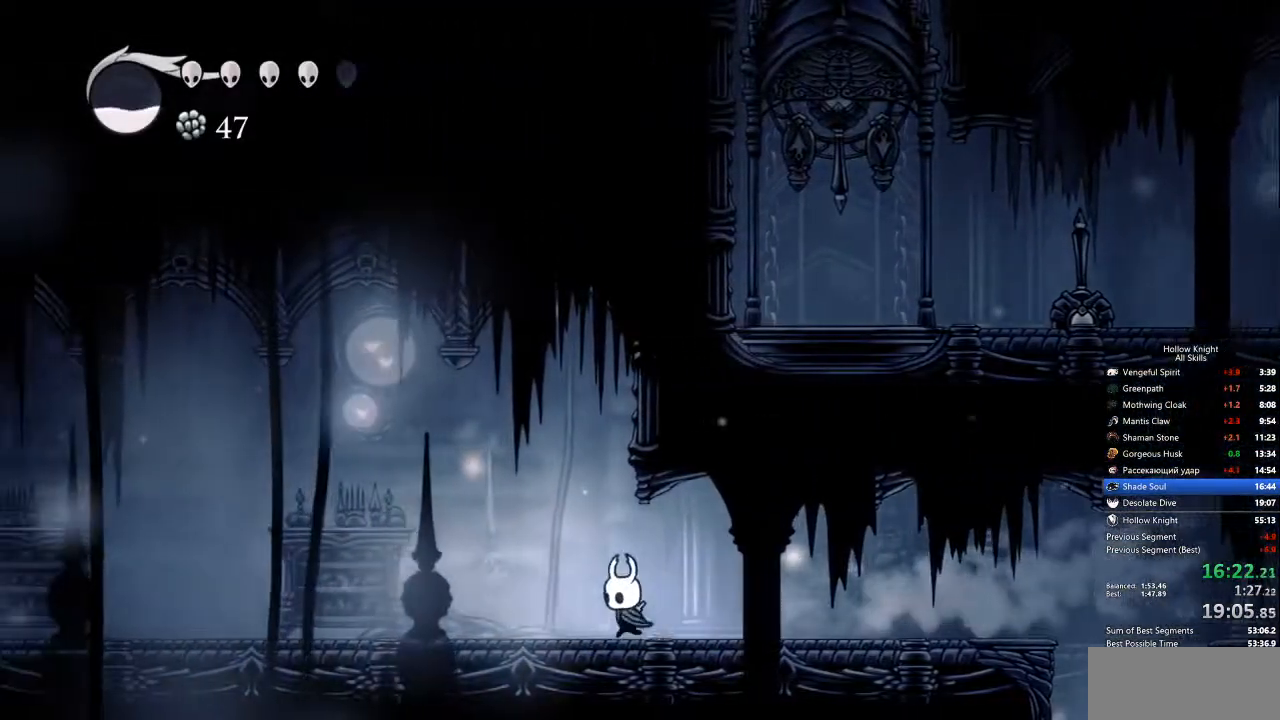
{"keys": ["left"], "events": [[117, "dash", "down"], [217, "dash", "up"]]}
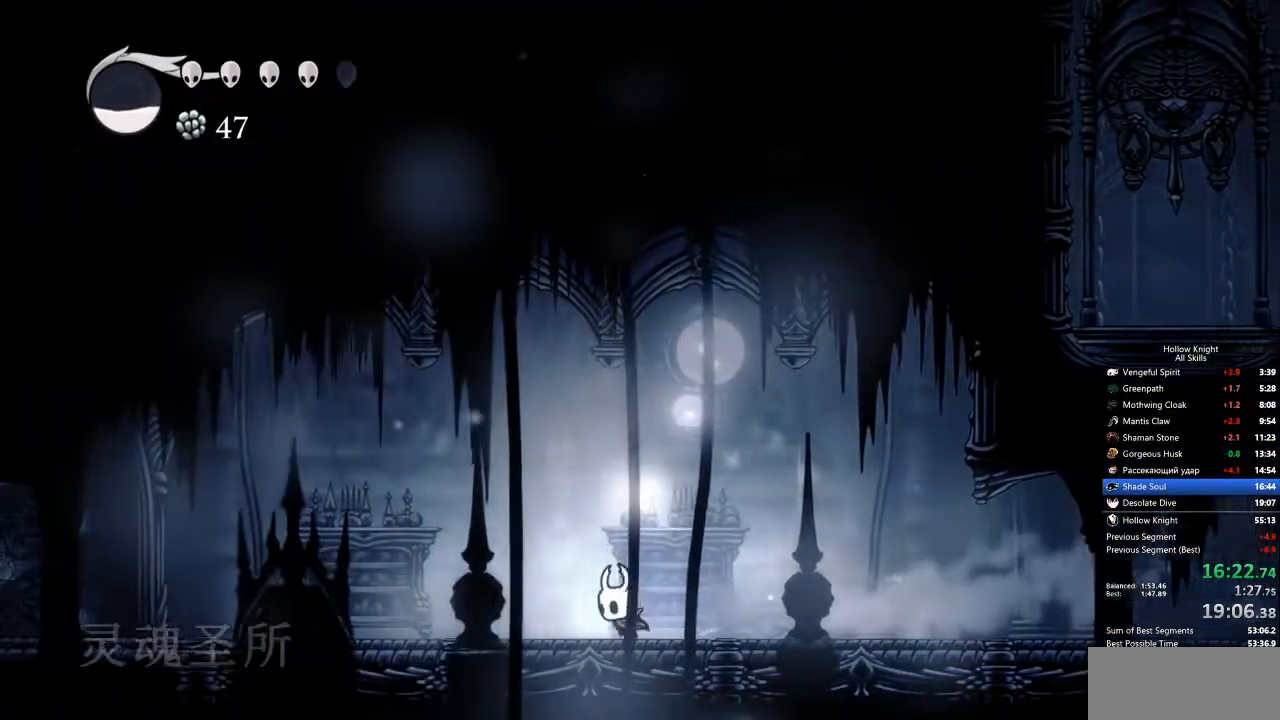
{"keys": ["left"], "events": [[167, "dash", "down"], [251, "dash", "up"]]}